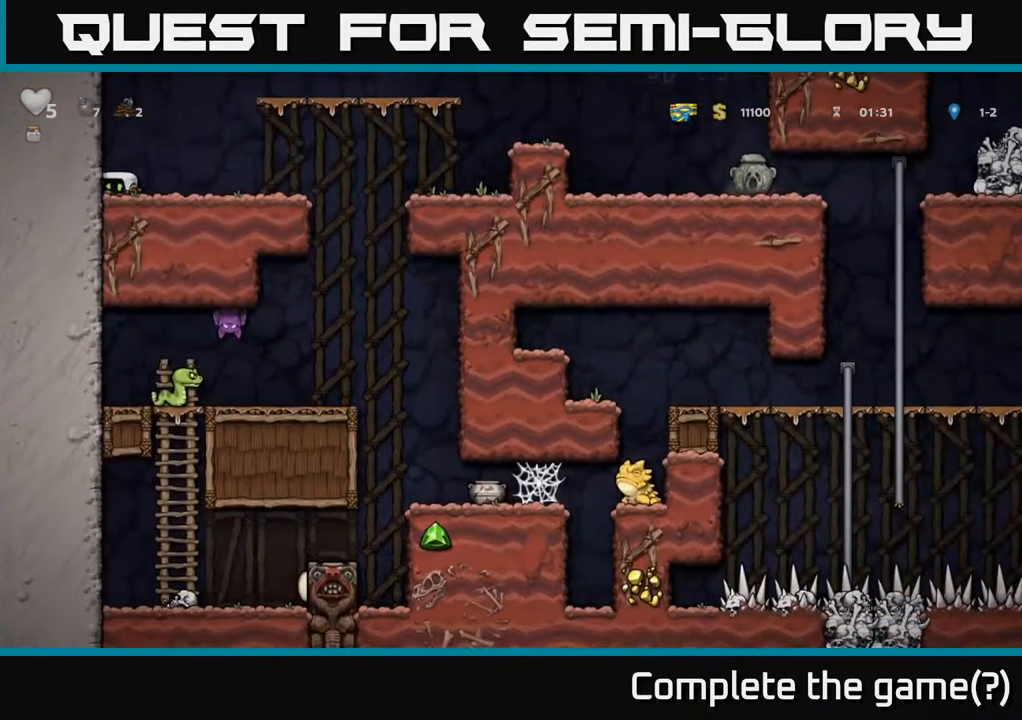
Gameplay with a controller (Xbox layout); each line is a JSON object with the inputs held at the frame after it (dt_ms = milliseconds from this image to that frame). "events" lists button and stick changes between this image and that frame as [ms after this image, input, new state], when the widget could be followed in between. Not read: L3 R3 right_stick.
{"dt_ms": 500, "buttons": [], "left_stick": "down", "events": []}
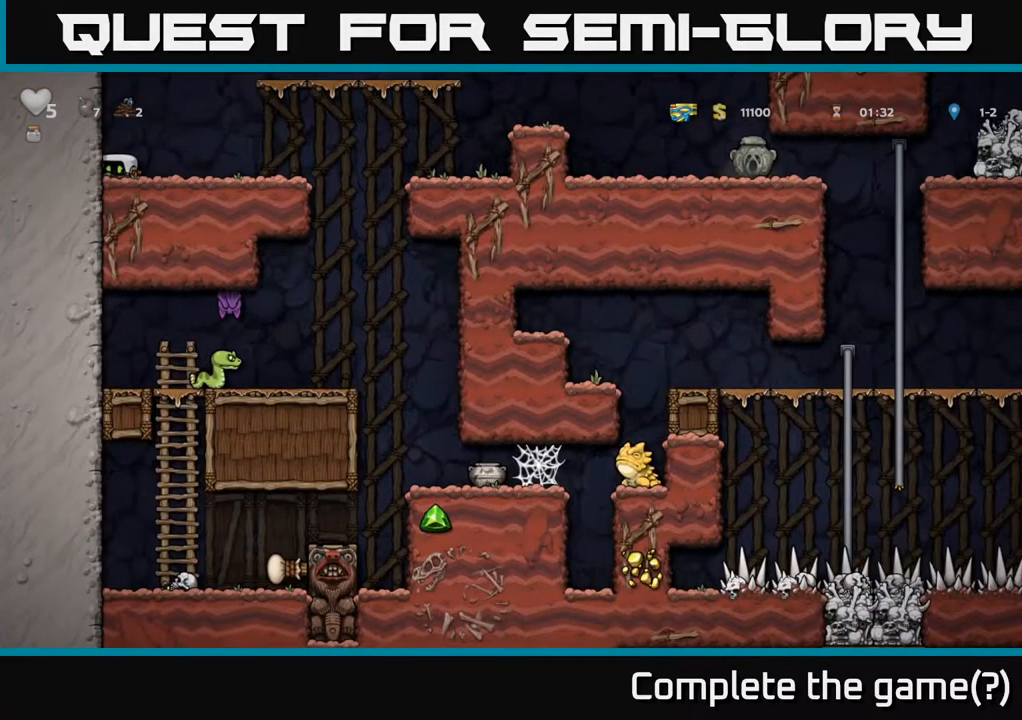
{"dt_ms": 500, "buttons": [], "left_stick": "right", "events": [[33, "left_stick", "right"], [250, "left_stick", "center"], [450, "left_stick", "right"]]}
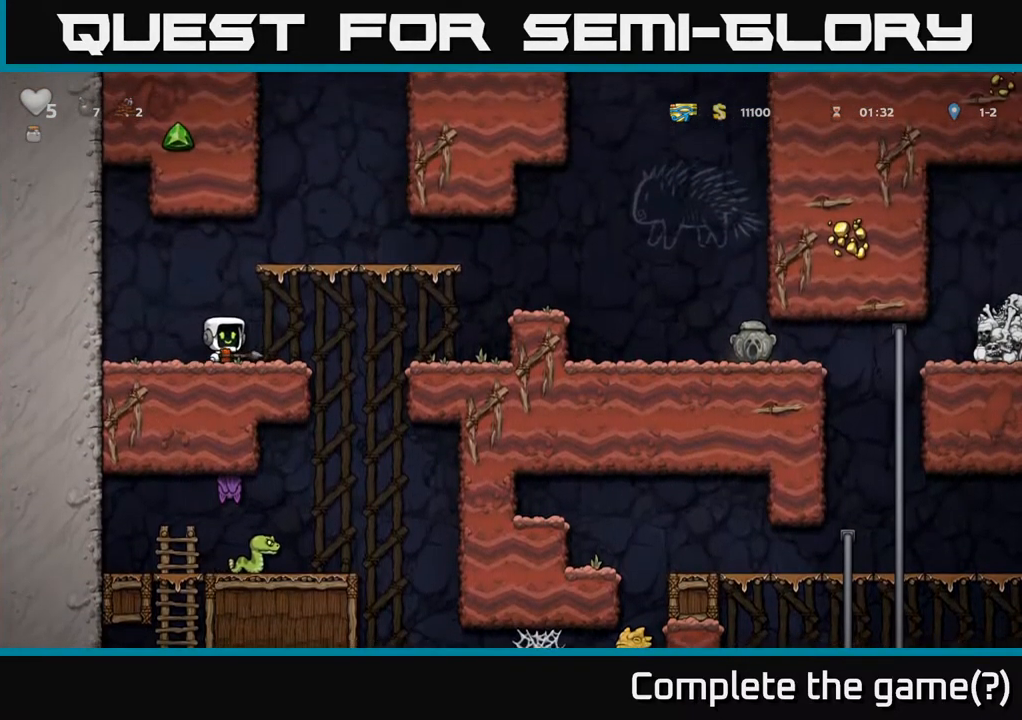
{"dt_ms": 500, "buttons": [], "left_stick": "right", "events": [[100, "A", "down"], [167, "A", "up"]]}
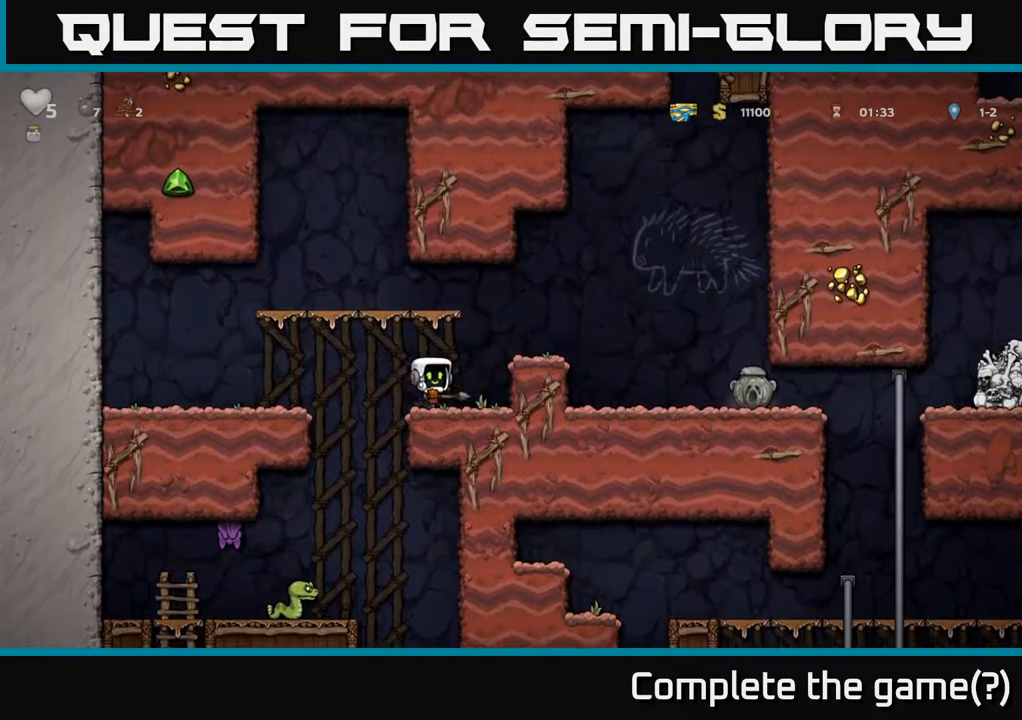
{"dt_ms": 516, "buttons": [], "left_stick": "down", "events": [[217, "left_stick", "center"], [317, "A", "down"], [383, "A", "up"], [383, "left_stick", "down"]]}
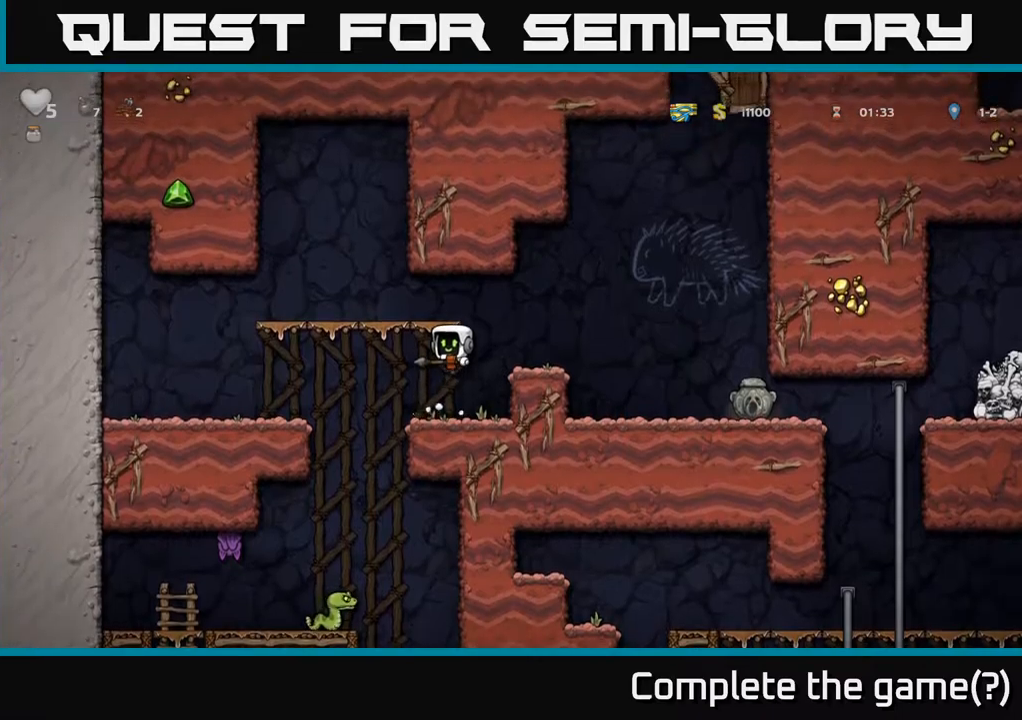
{"dt_ms": 500, "buttons": [], "left_stick": "center", "events": [[100, "X", "down"], [167, "X", "up"], [384, "left_stick", "center"]]}
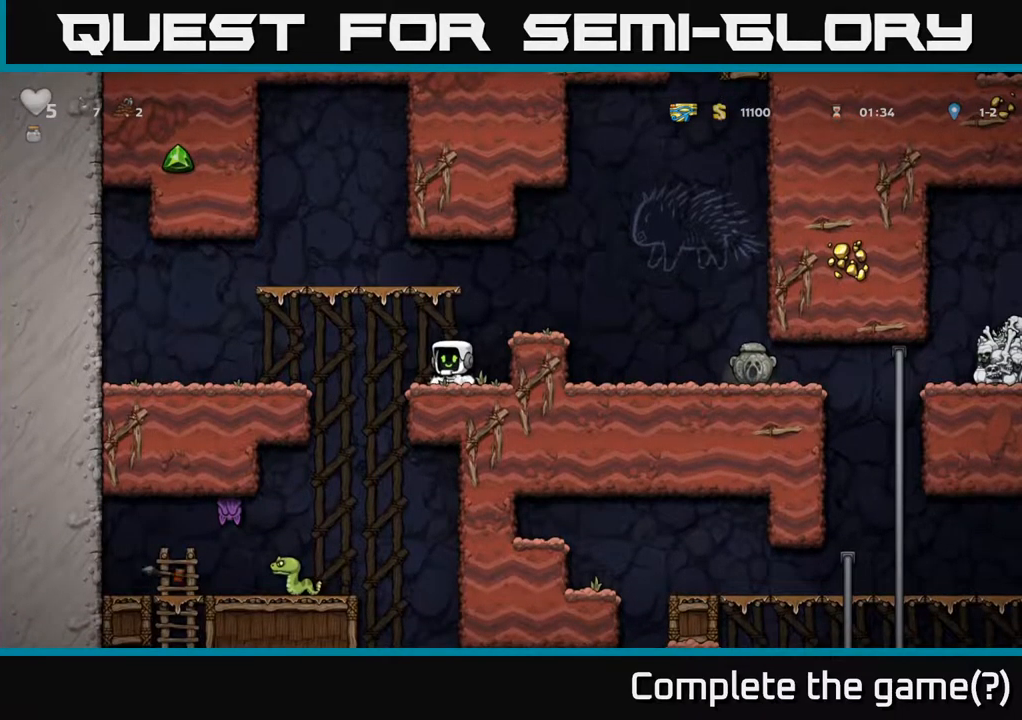
{"dt_ms": 500, "buttons": ["A"], "left_stick": "right", "events": [[367, "left_stick", "right"], [400, "A", "down"]]}
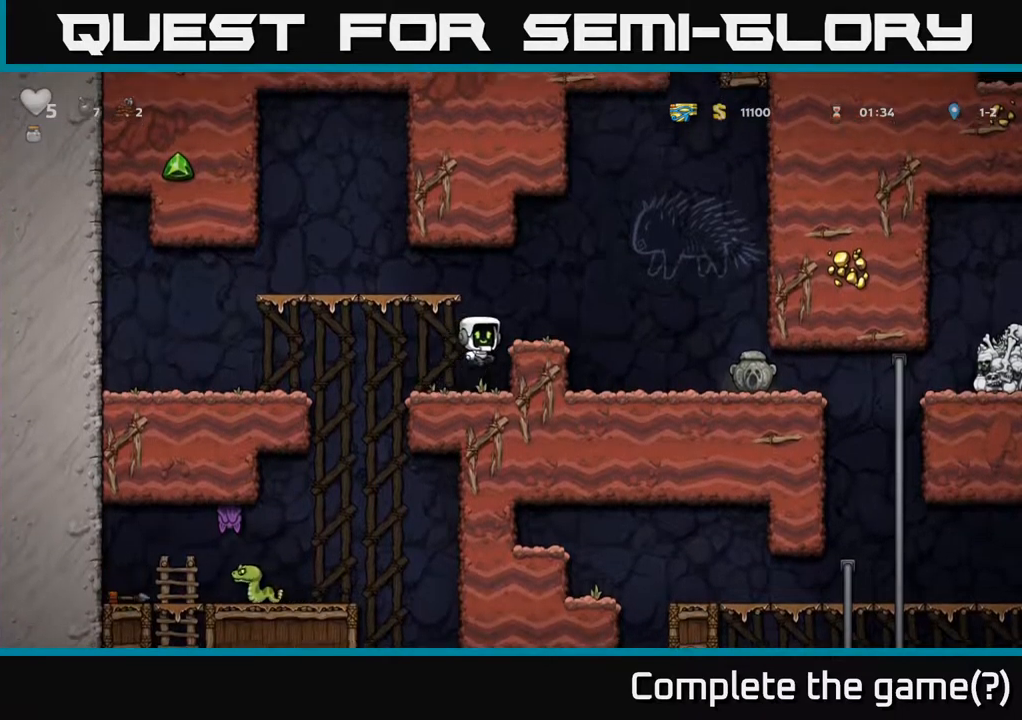
{"dt_ms": 500, "buttons": [], "left_stick": "right", "events": [[67, "A", "up"]]}
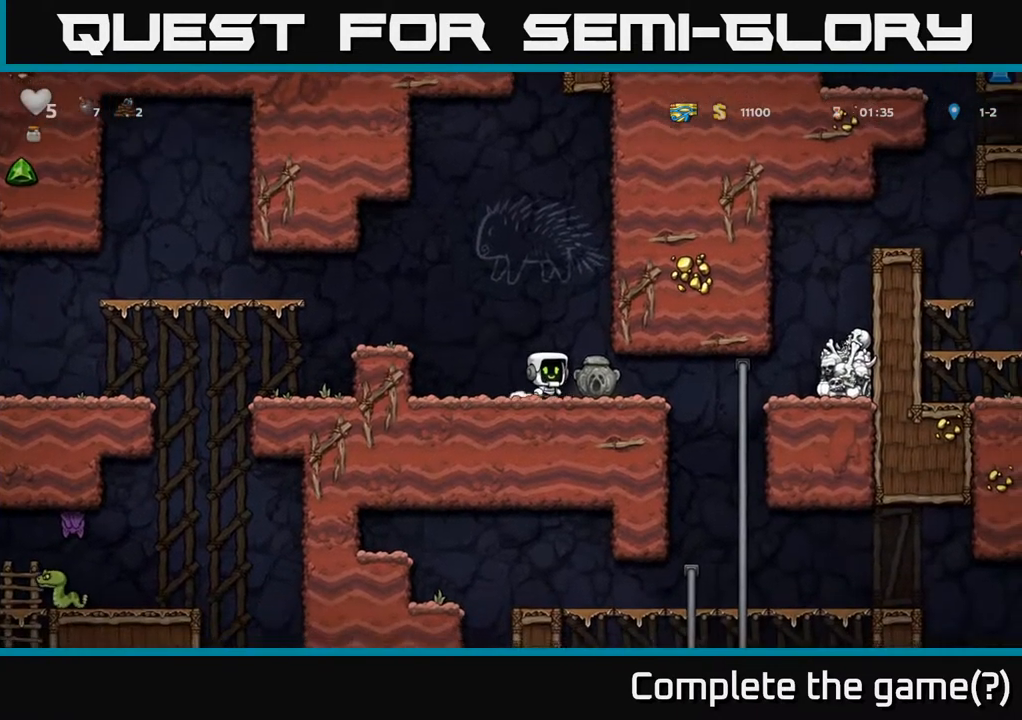
{"dt_ms": 500, "buttons": [], "left_stick": "right", "events": [[84, "left_stick", "down"], [134, "X", "down"], [234, "left_stick", "center"], [250, "X", "up"], [367, "left_stick", "right"]]}
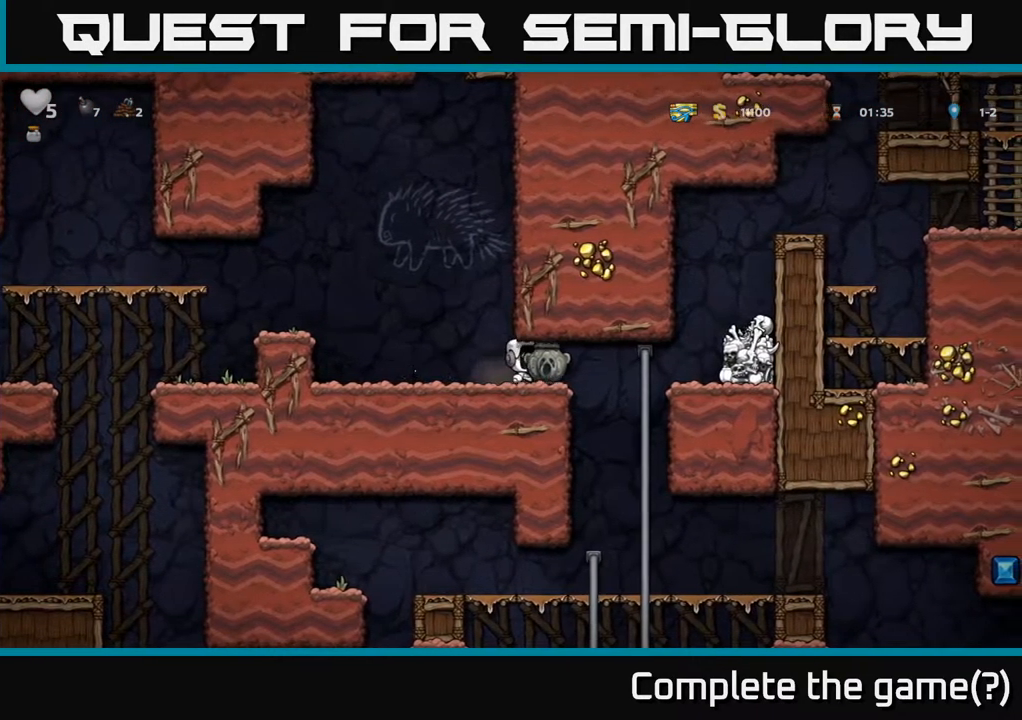
{"dt_ms": 500, "buttons": [], "left_stick": "center", "events": [[134, "left_stick", "up-right"], [300, "left_stick", "down"], [317, "A", "down"], [450, "A", "up"], [467, "left_stick", "center"]]}
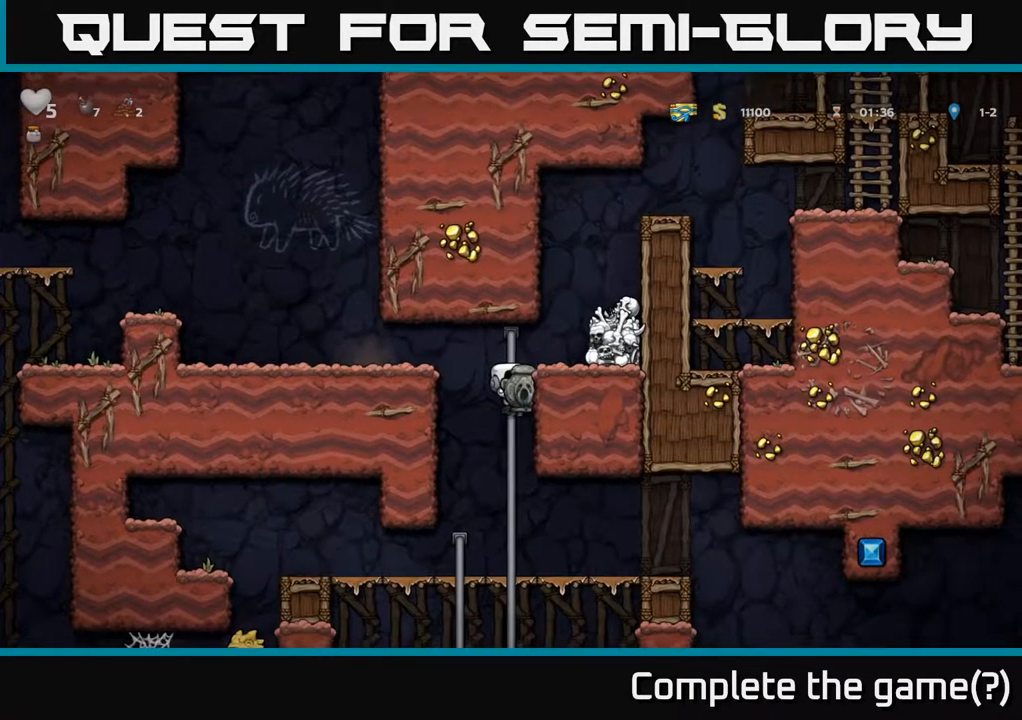
{"dt_ms": 500, "buttons": [], "left_stick": "right", "events": [[150, "left_stick", "up-right"], [317, "left_stick", "down-right"], [450, "left_stick", "right"]]}
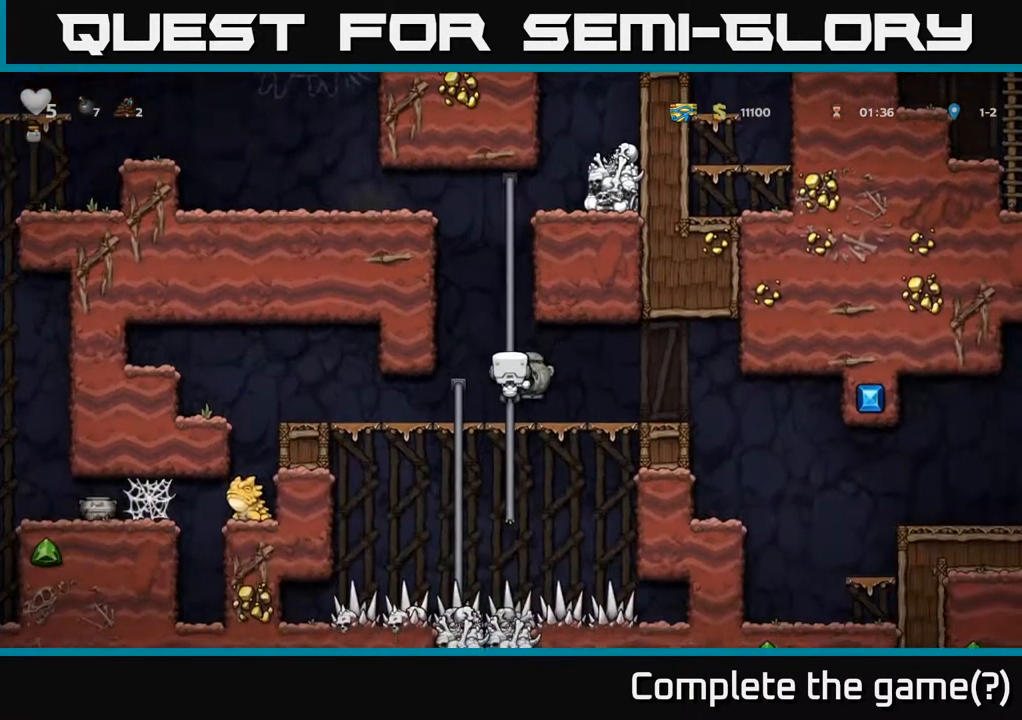
{"dt_ms": 500, "buttons": [], "left_stick": "right", "events": [[167, "A", "down"], [234, "A", "up"]]}
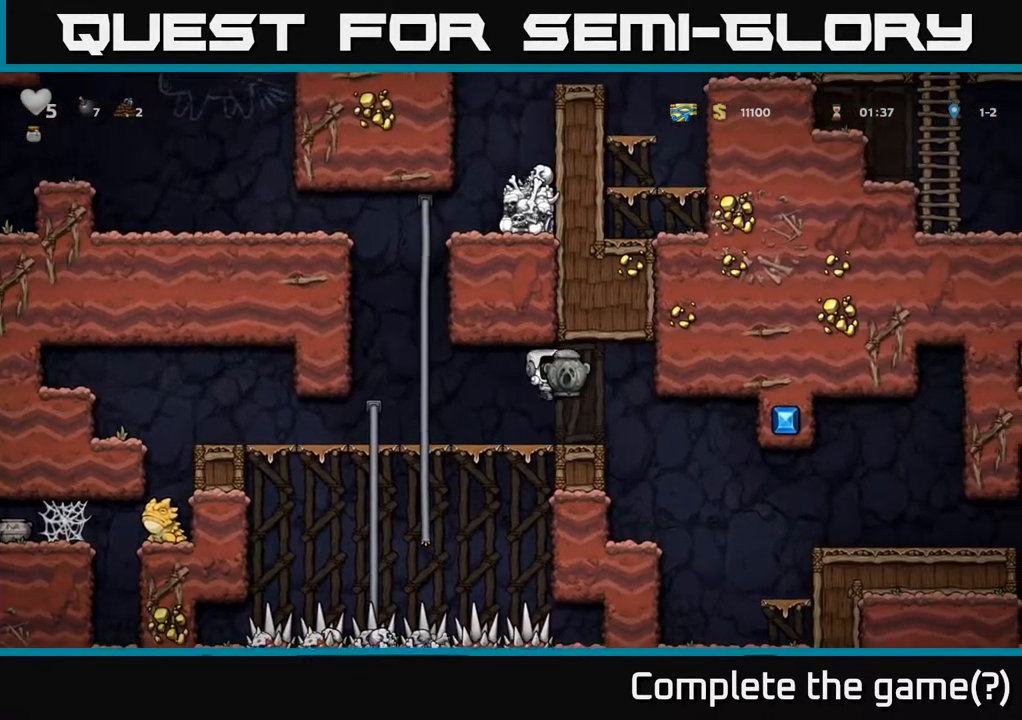
{"dt_ms": 500, "buttons": [], "left_stick": "right", "events": []}
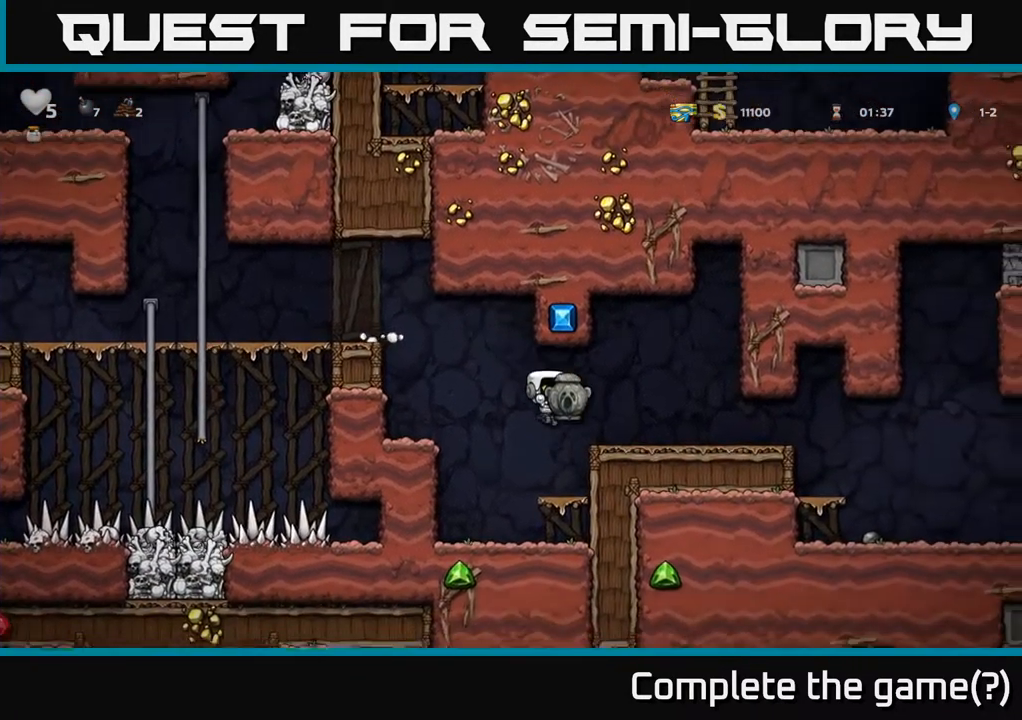
{"dt_ms": 500, "buttons": [], "left_stick": "right", "events": [[150, "A", "down"], [300, "A", "up"]]}
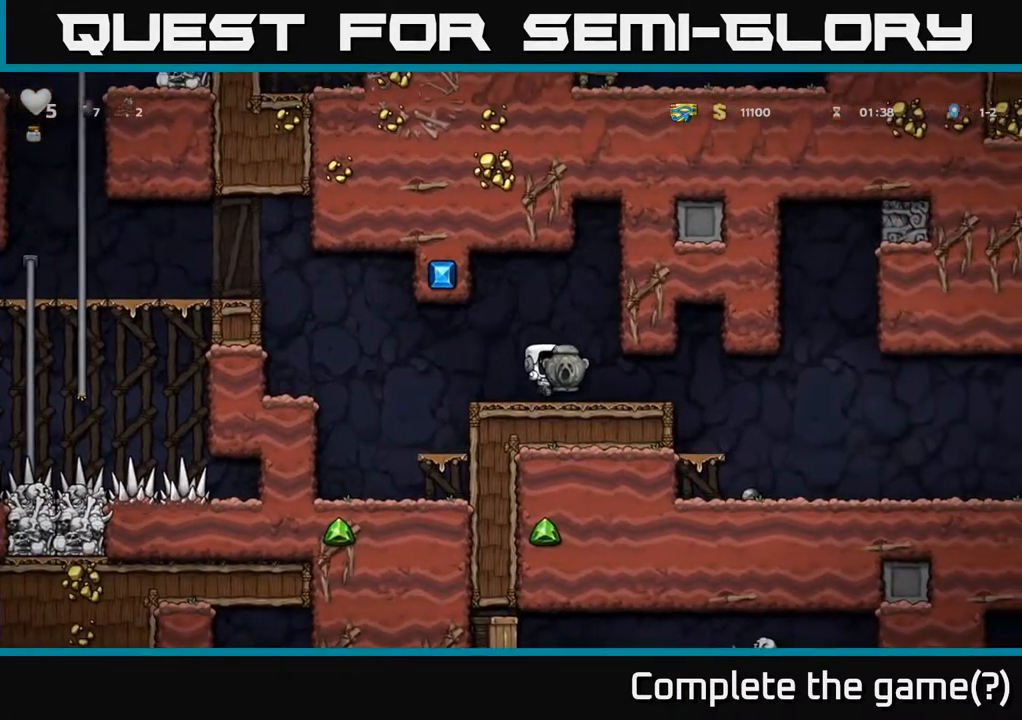
{"dt_ms": 500, "buttons": [], "left_stick": "right", "events": []}
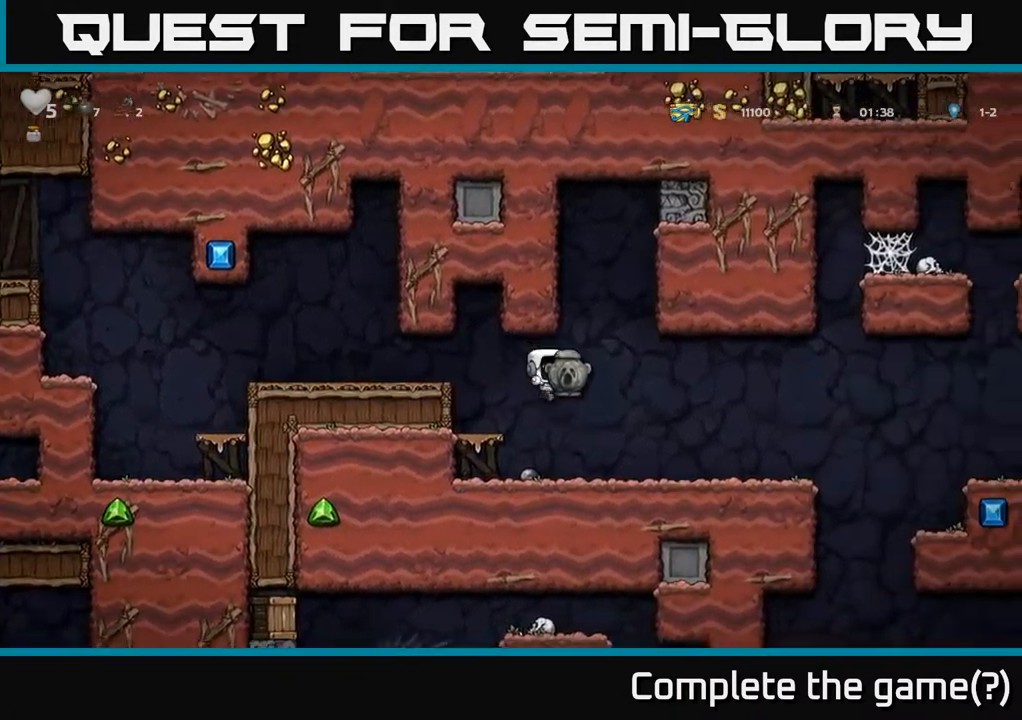
{"dt_ms": 484, "buttons": [], "left_stick": "right", "events": []}
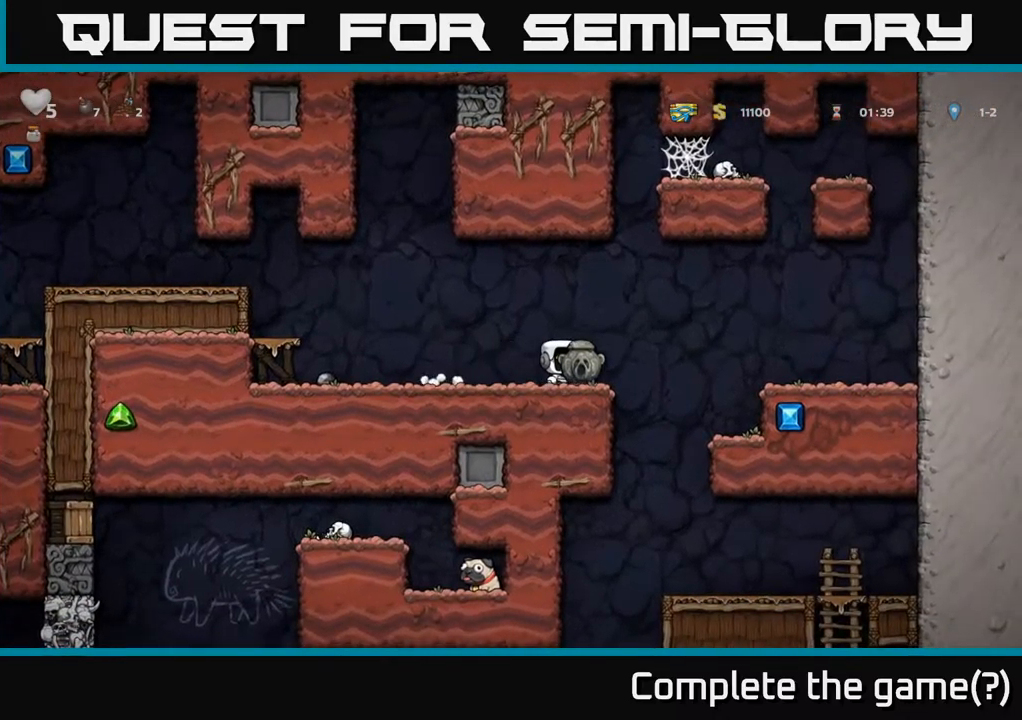
{"dt_ms": 500, "buttons": [], "left_stick": "left", "events": [[367, "left_stick", "left"]]}
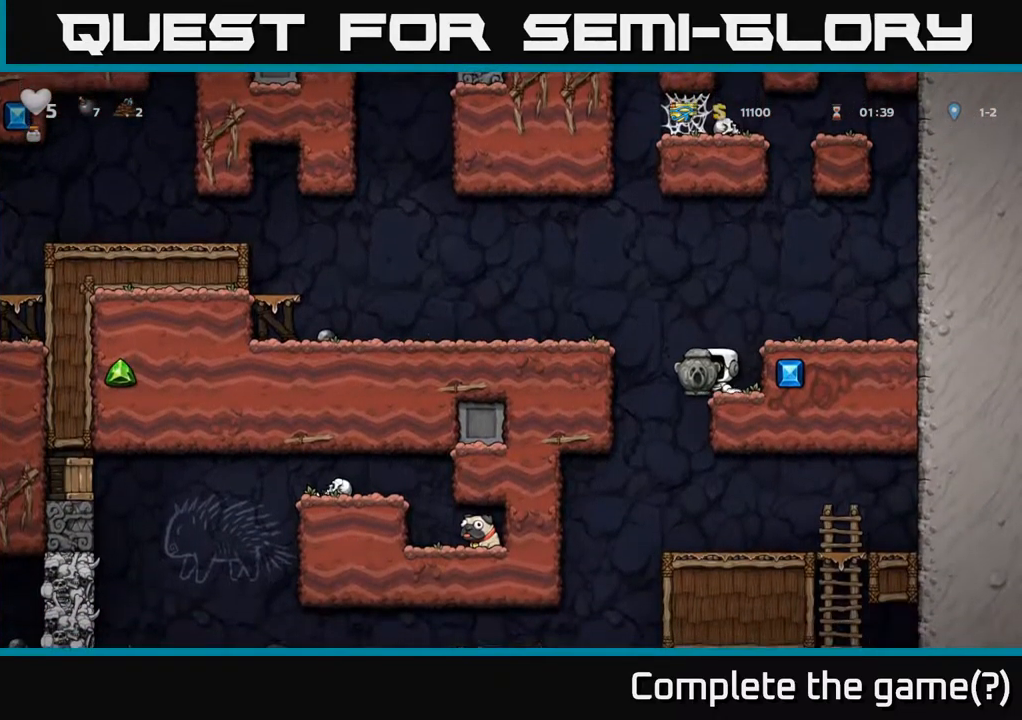
{"dt_ms": 500, "buttons": [], "left_stick": "center", "events": [[67, "left_stick", "right"], [234, "left_stick", "center"]]}
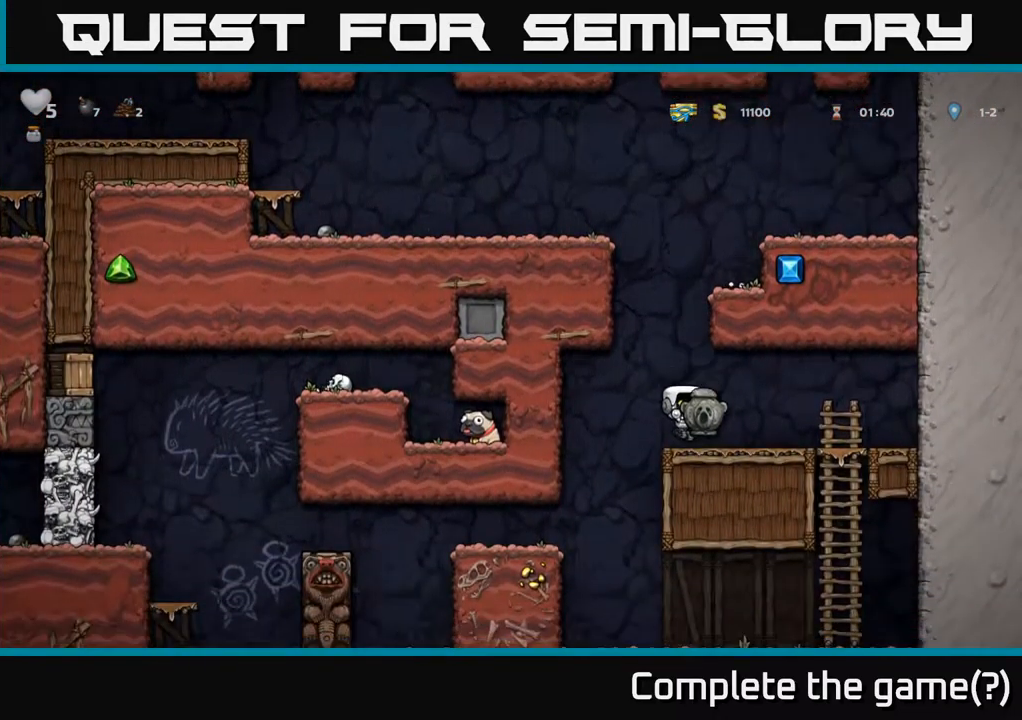
{"dt_ms": 500, "buttons": [], "left_stick": "left", "events": [[234, "left_stick", "left"]]}
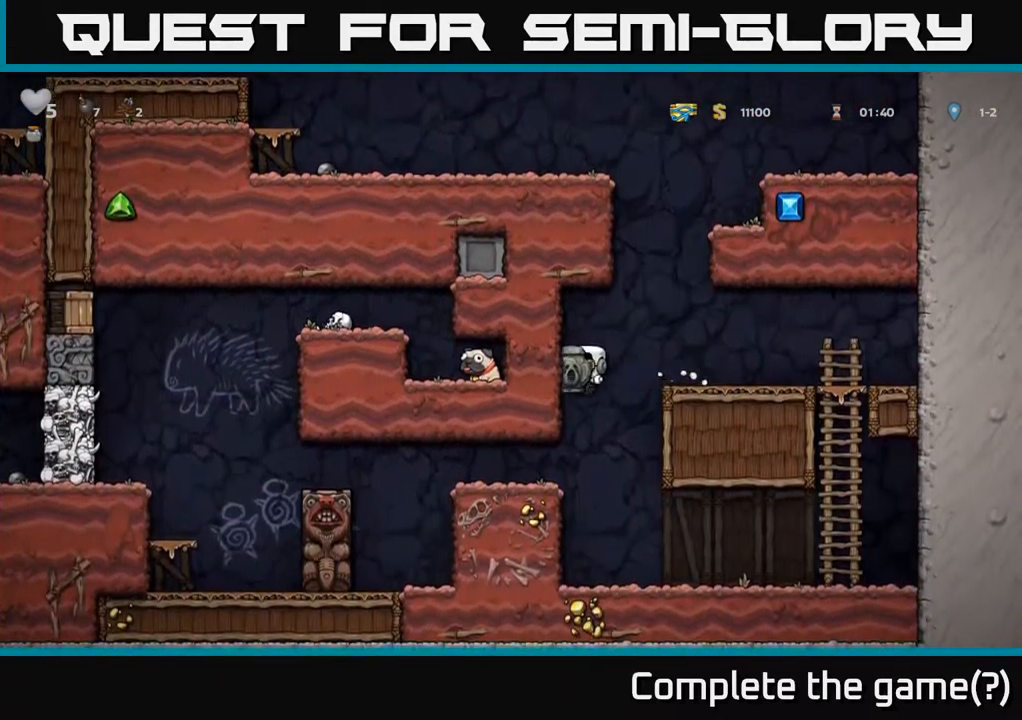
{"dt_ms": 500, "buttons": [], "left_stick": "center", "events": [[300, "left_stick", "center"]]}
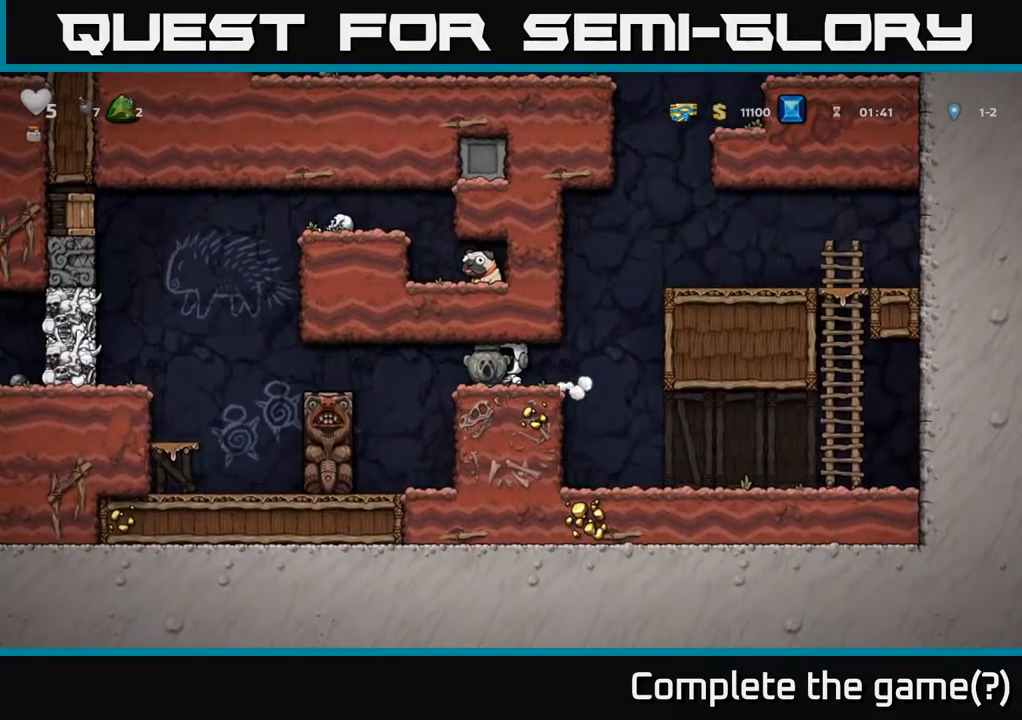
{"dt_ms": 500, "buttons": [], "left_stick": "left", "events": [[67, "left_stick", "left"]]}
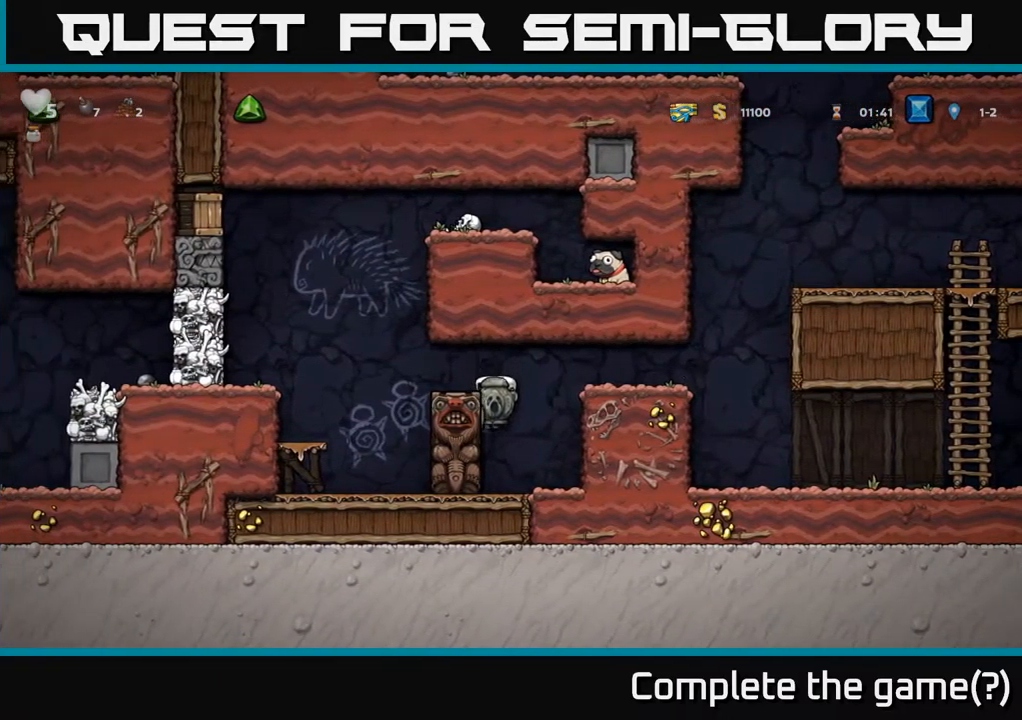
{"dt_ms": 500, "buttons": [], "left_stick": "left", "events": [[84, "A", "down"], [200, "A", "up"]]}
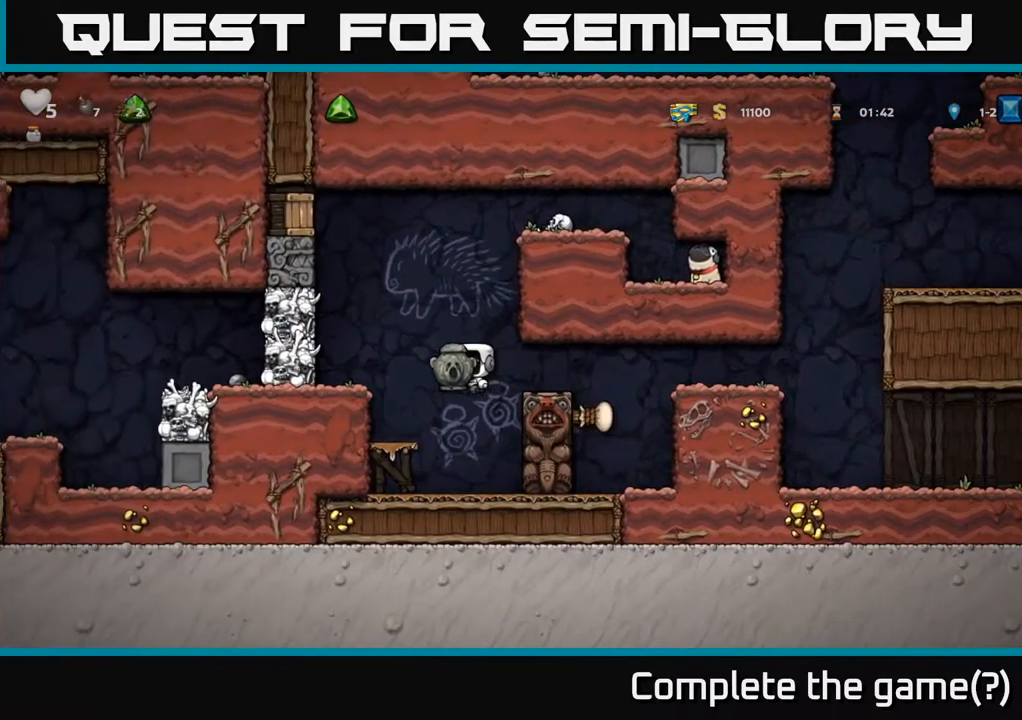
{"dt_ms": 500, "buttons": [], "left_stick": "right", "events": [[217, "left_stick", "center"], [317, "A", "down"], [450, "A", "up"], [500, "left_stick", "right"]]}
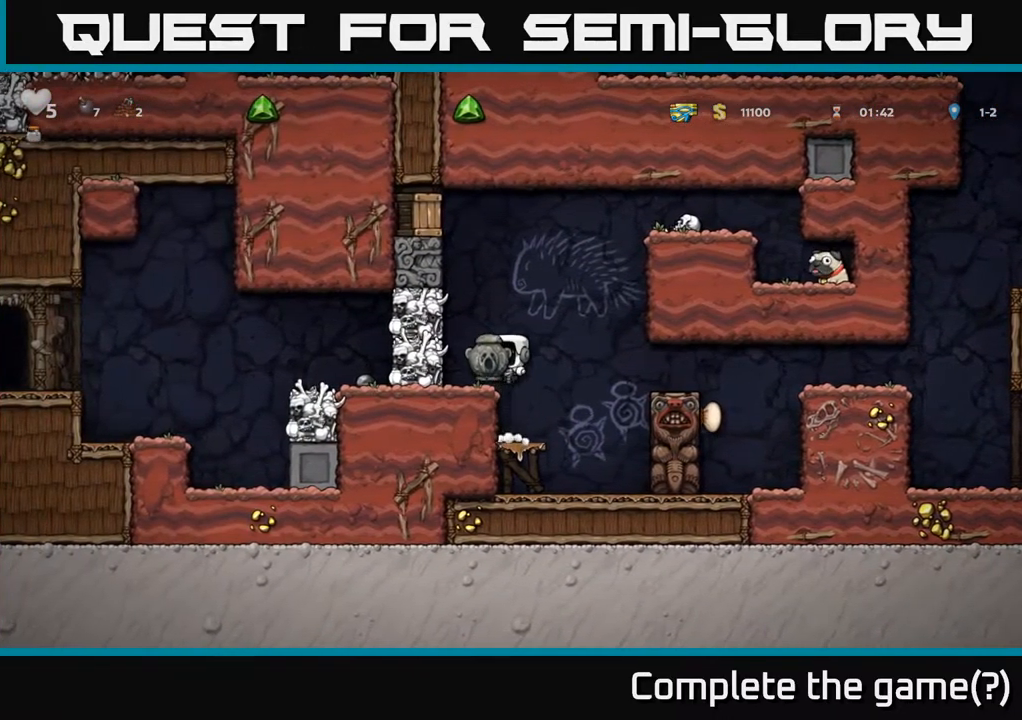
{"dt_ms": 500, "buttons": [], "left_stick": "center", "events": [[34, "left_stick", "left"], [117, "left_stick", "center"]]}
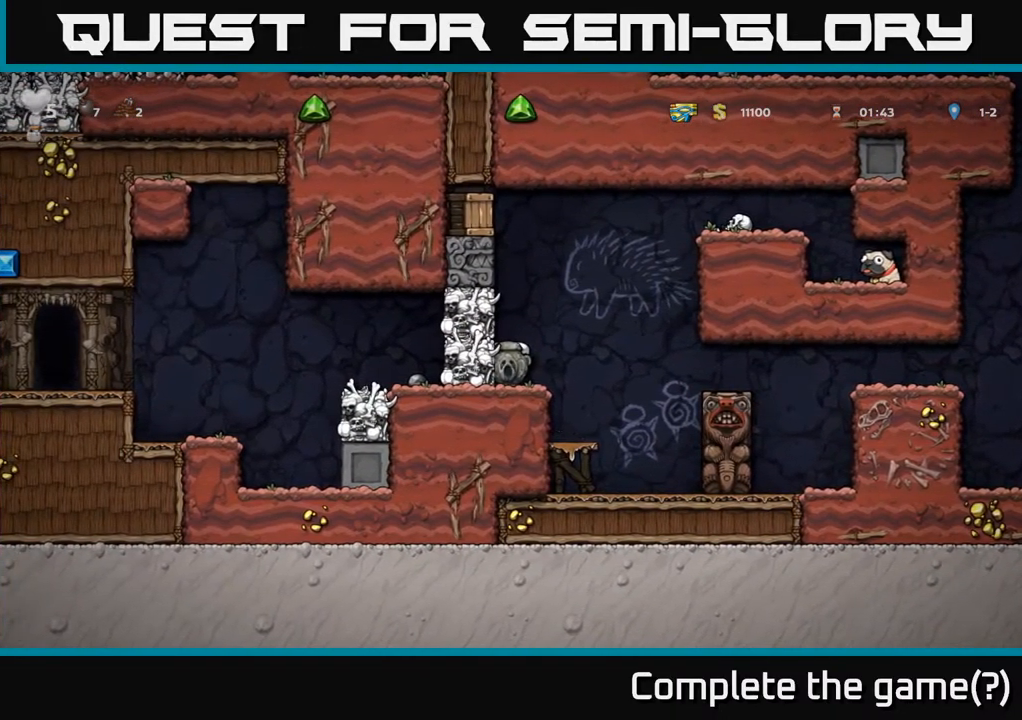
{"dt_ms": 500, "buttons": ["A", "X"], "left_stick": "center", "events": [[17, "left_stick", "down"], [100, "X", "down"], [250, "X", "up"], [284, "left_stick", "center"], [400, "A", "down"], [450, "X", "down"]]}
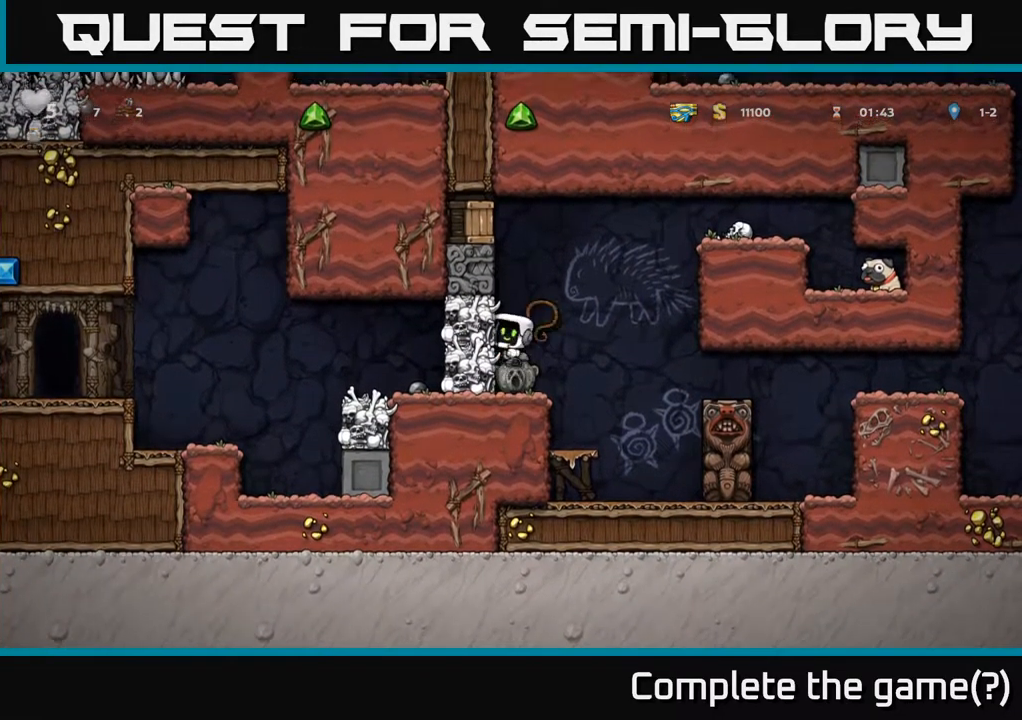
{"dt_ms": 1000, "buttons": [], "left_stick": "center"}
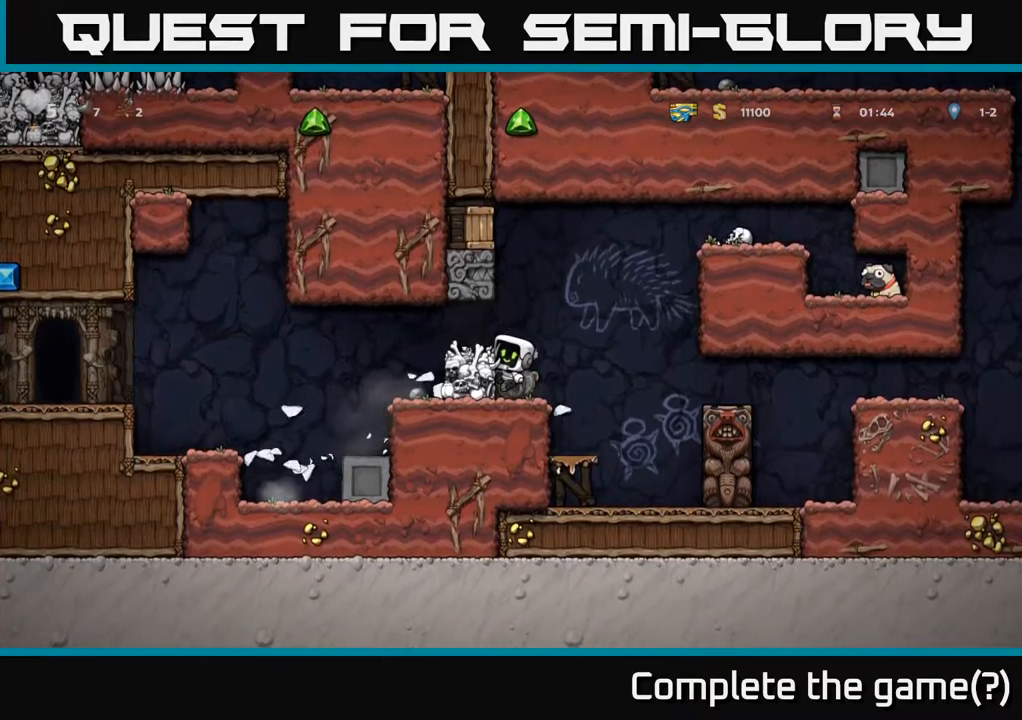
{"dt_ms": 500, "buttons": [], "left_stick": "center", "events": [[283, "A", "down"], [317, "left_stick", "left"], [400, "A", "up"], [483, "left_stick", "center"]]}
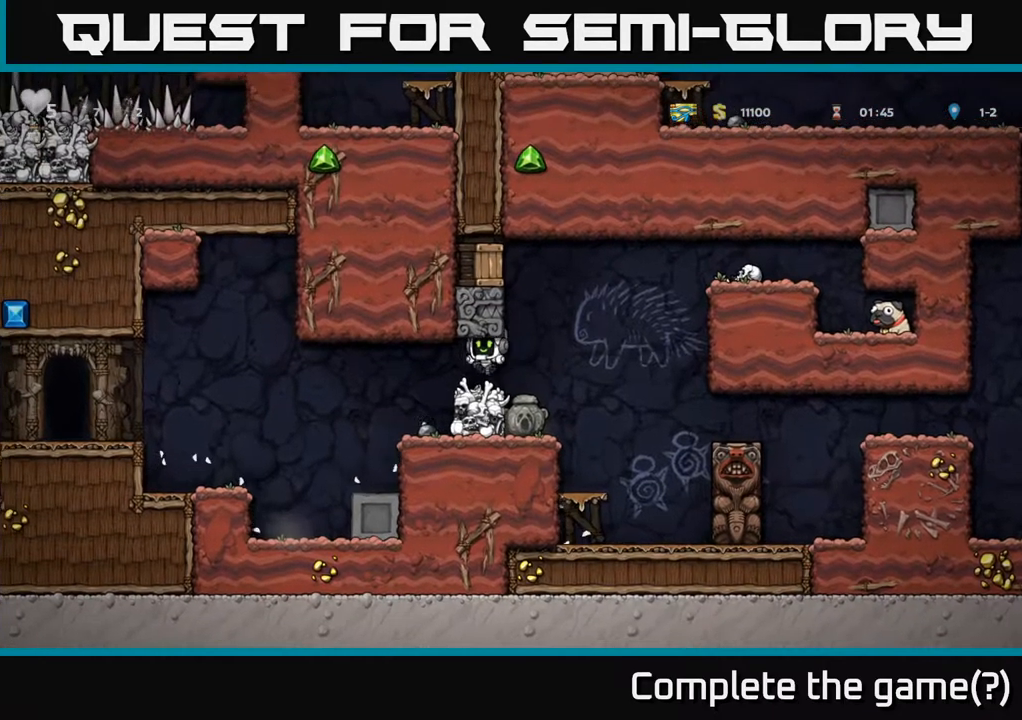
{"dt_ms": 500, "buttons": [], "left_stick": "right", "events": [[467, "left_stick", "right"]]}
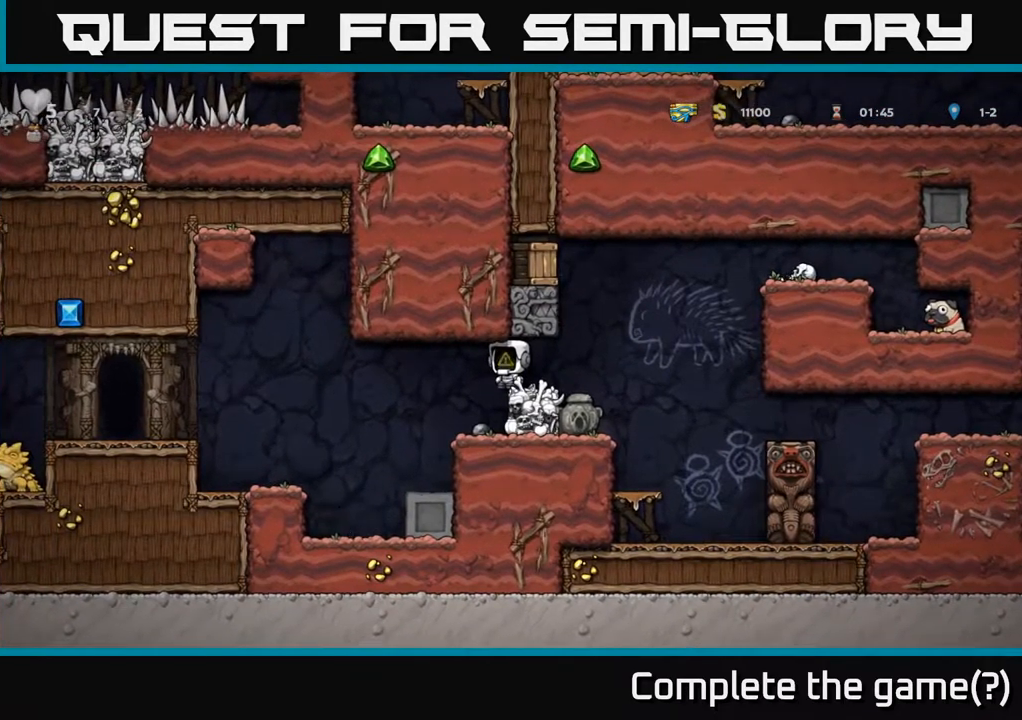
{"dt_ms": 500, "buttons": [], "left_stick": "center", "events": [[150, "left_stick", "center"]]}
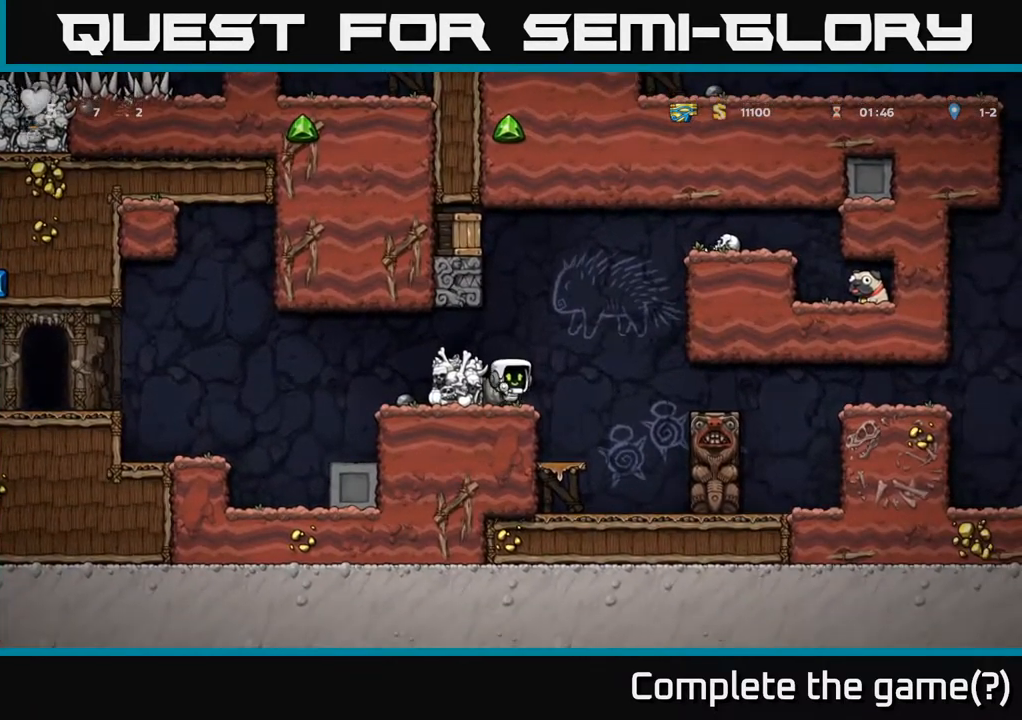
{"dt_ms": 1000, "buttons": ["A"], "left_stick": "left"}
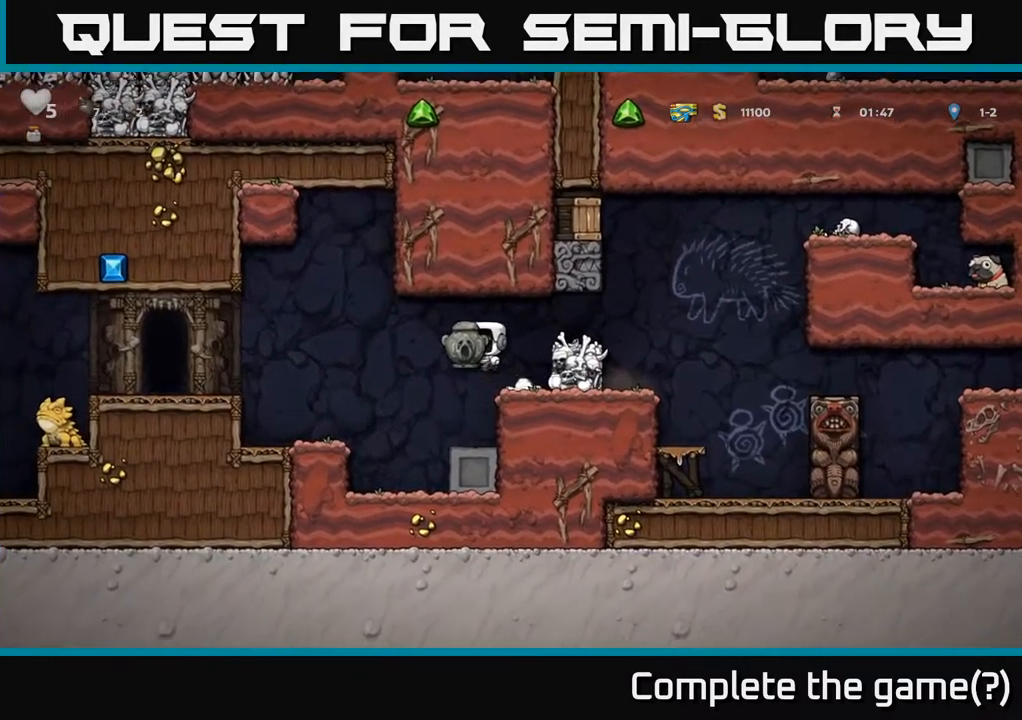
{"dt_ms": 500, "buttons": [], "left_stick": "center", "events": [[83, "A", "up"], [283, "left_stick", "center"]]}